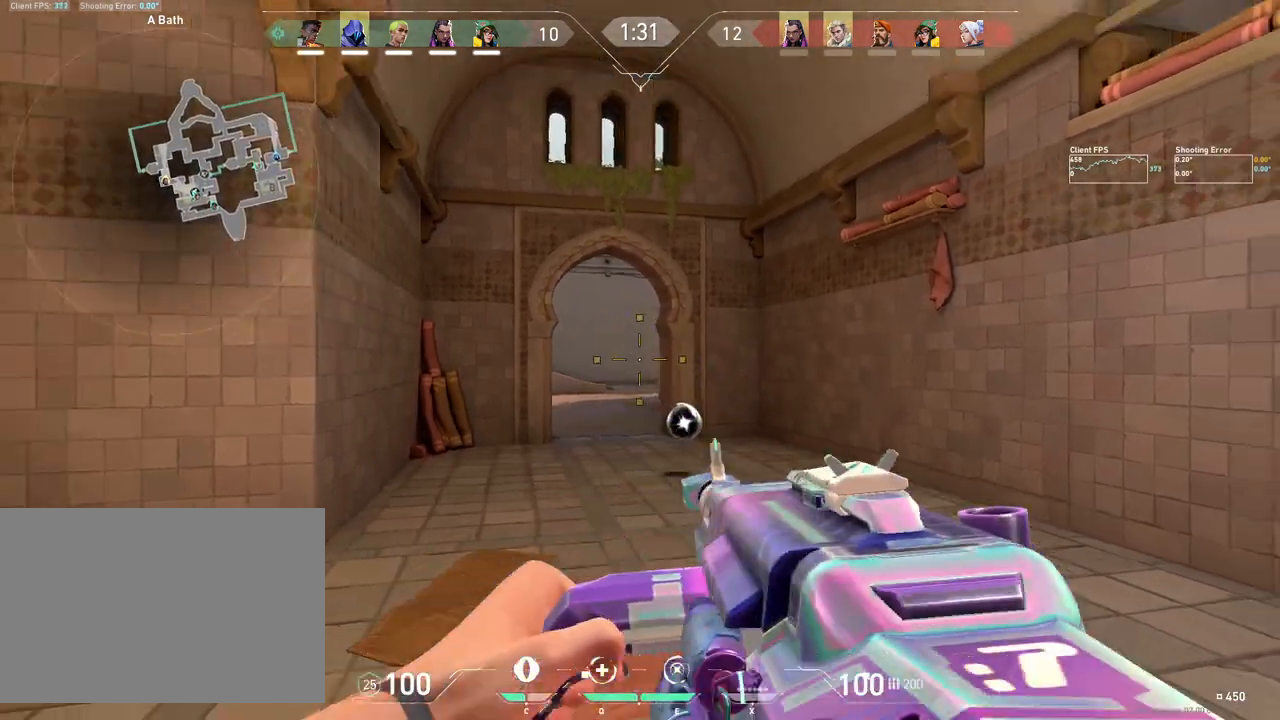
Gameplay with keyboard and mouse; each line is a JSON object with the keys and mouse buttons held at the frame after it. "events" lists presses ("down") and releases ("up") of "4", "a", "c", "ctrl", "d", "e", "q", "r", "s", "shift", "space", "w", "x", "z", "mouse_left", "mouse_wheel", "mouse_right", "mouse_mb4" and "mouse_mb5" between this image and that frame as [ms after this image, input, new state], when the widget could be followed in between. "mouse_left", "mouse_wheel", "mouse_right", "mouse_mb4", "mouse_mb5" = the "left", "wheel", "right", "mb4", "mb5" buttons of the "mouse" list. No other keys are recorded. "wheel" means that the mouse wheel is clicked or scrolled. Mouse movement is not recorded.
{"keys": ["a", "shift"], "mouse": [], "events": [[50, "shift", "down"], [83, "mouse_right", "up"], [300, "w", "up"]]}
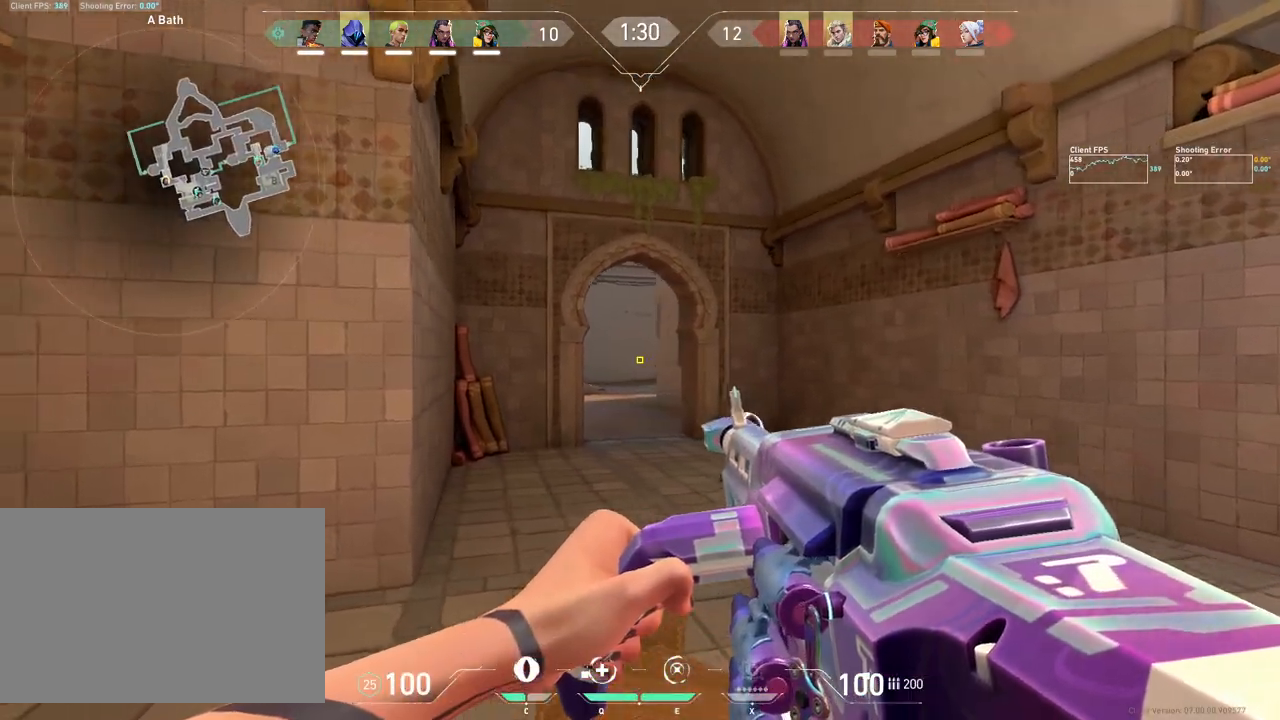
{"keys": ["a", "shift"], "mouse": [], "events": []}
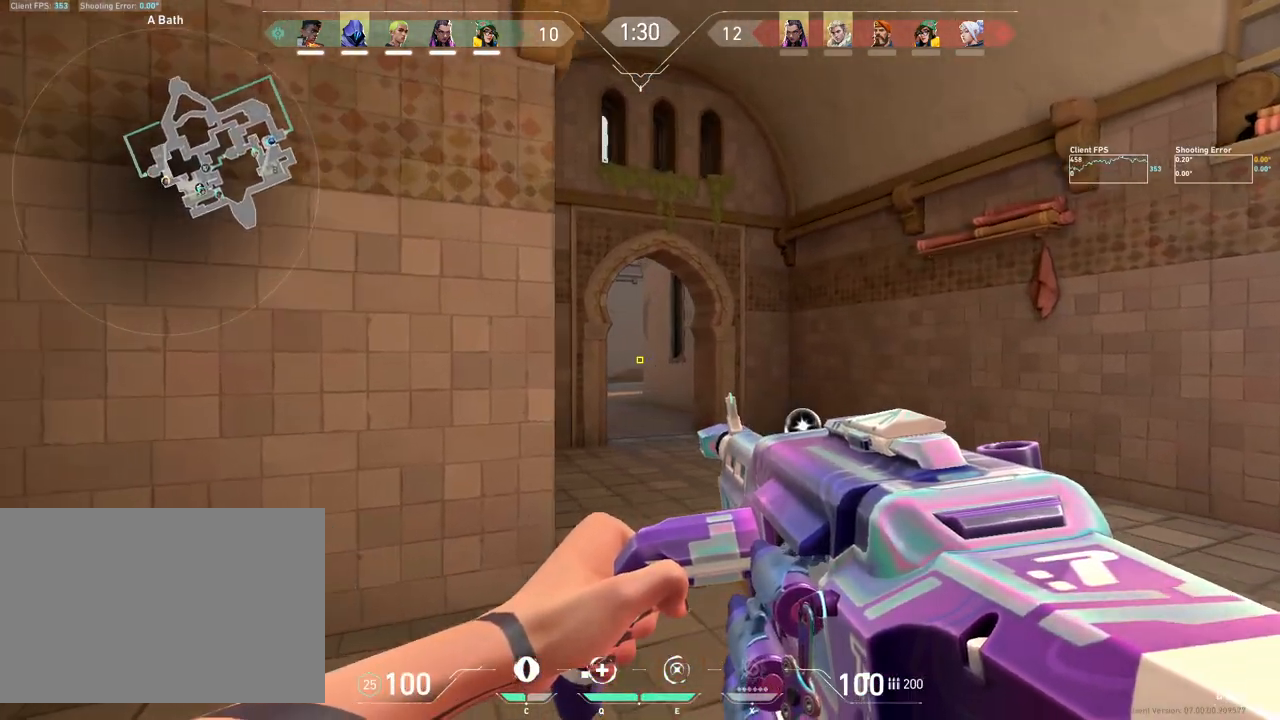
{"keys": ["a", "shift"], "mouse": [], "events": []}
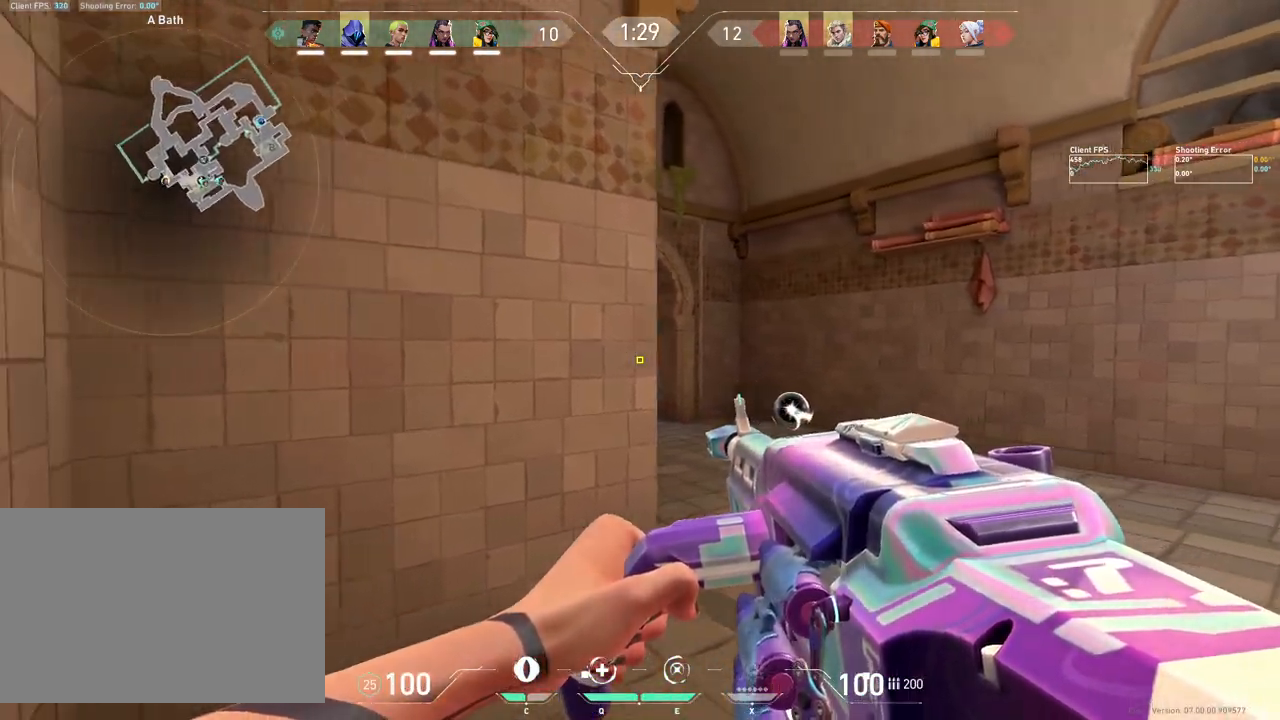
{"keys": [], "mouse": [], "events": [[117, "shift", "up"], [133, "a", "up"], [217, "s", "down"], [317, "s", "up"]]}
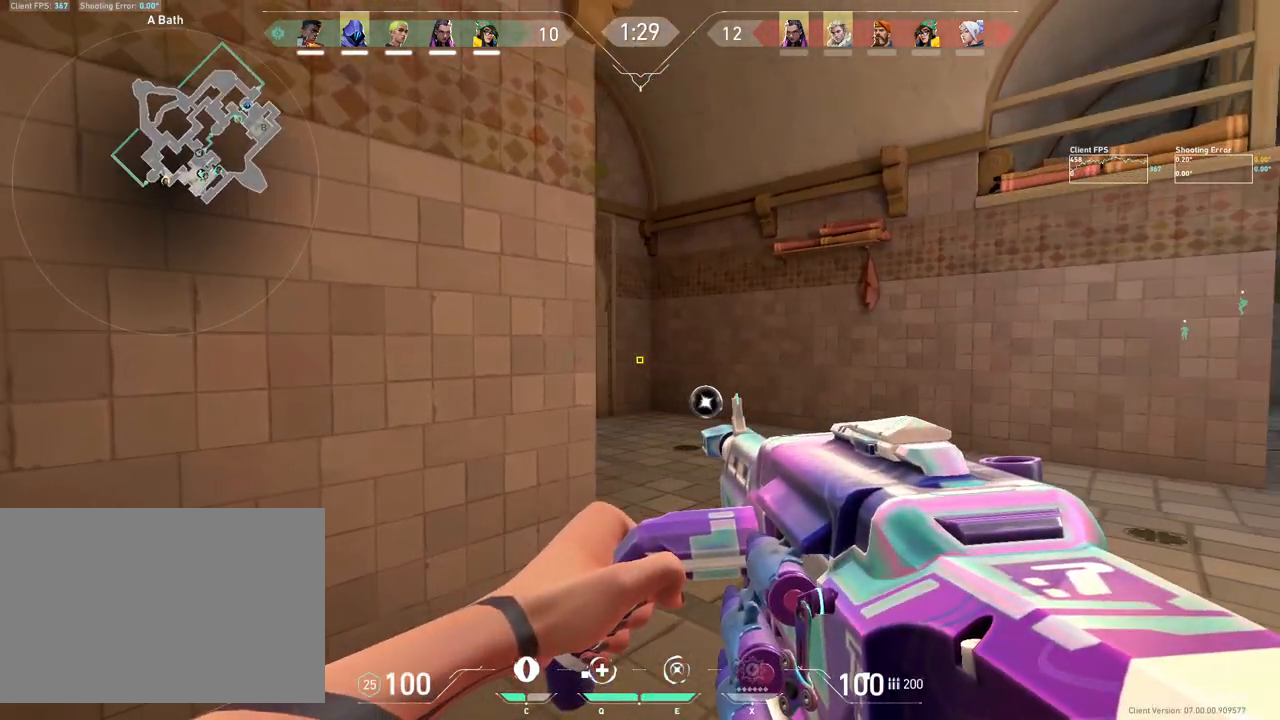
{"keys": [], "mouse": [], "events": []}
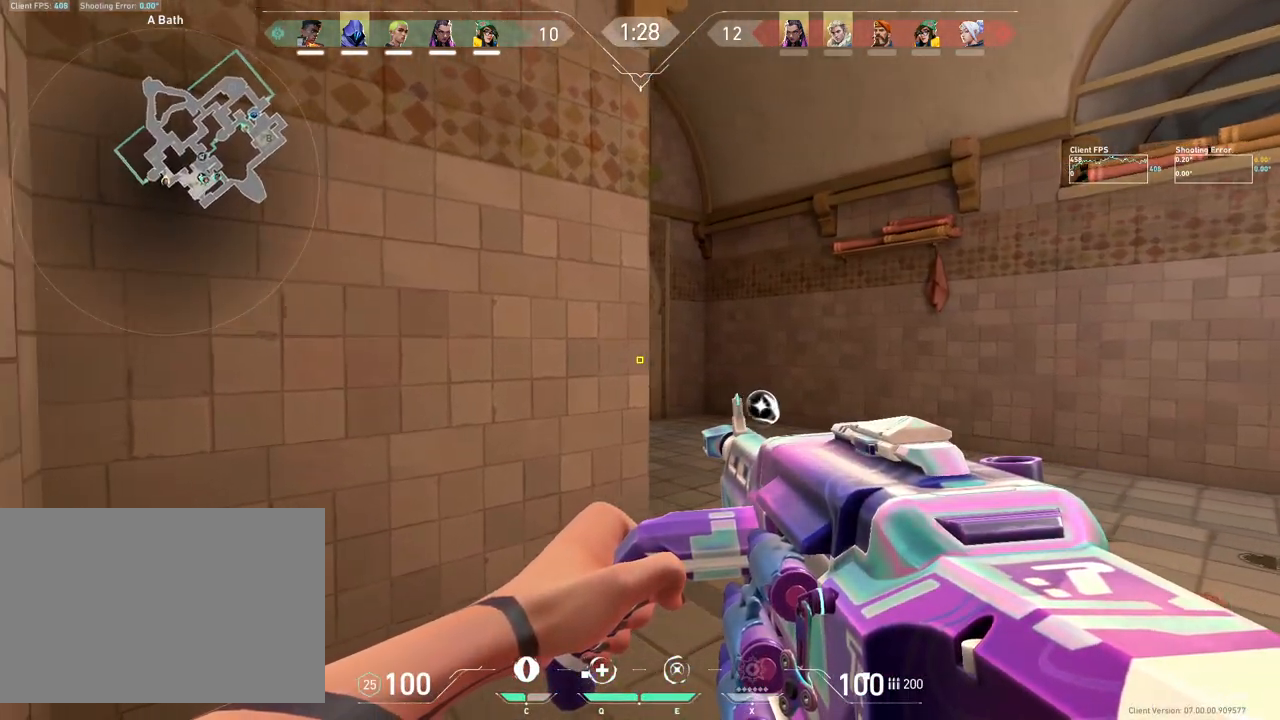
{"keys": [], "mouse": [], "events": [[83, "w", "down"], [133, "d", "down"], [367, "w", "up"], [383, "d", "up"]]}
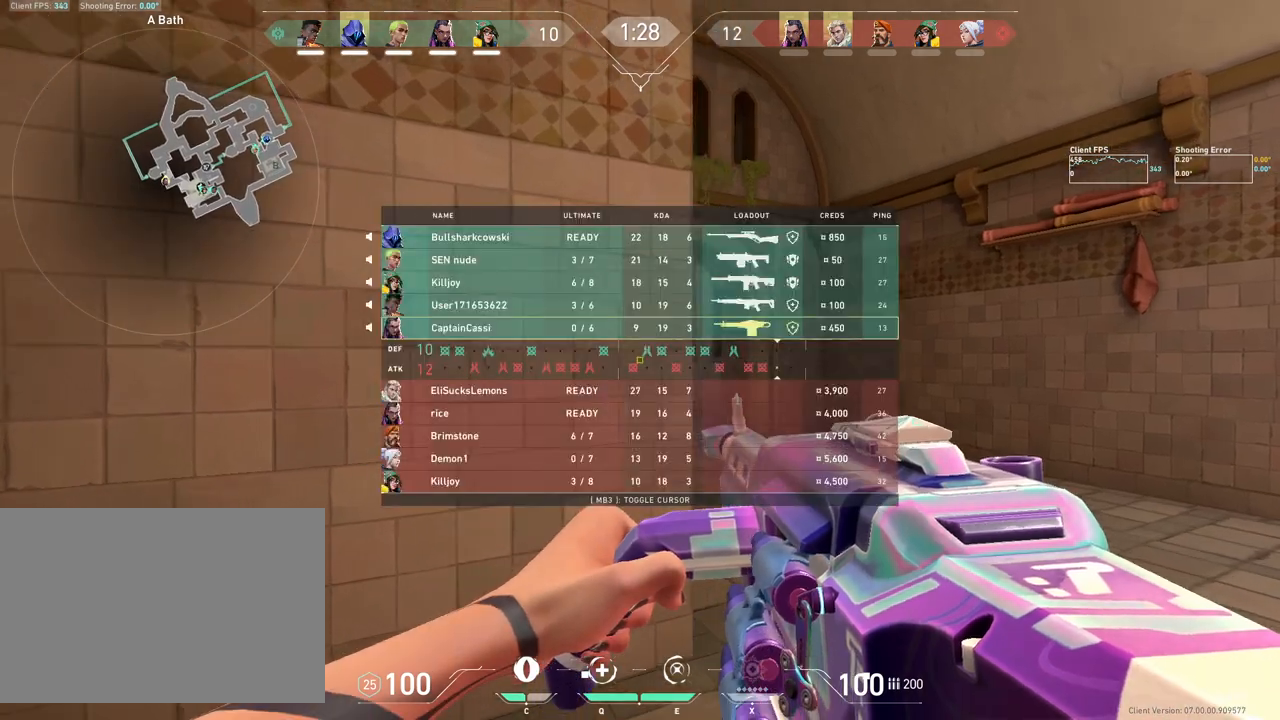
{"keys": ["a"], "mouse": [], "events": [[433, "a", "down"]]}
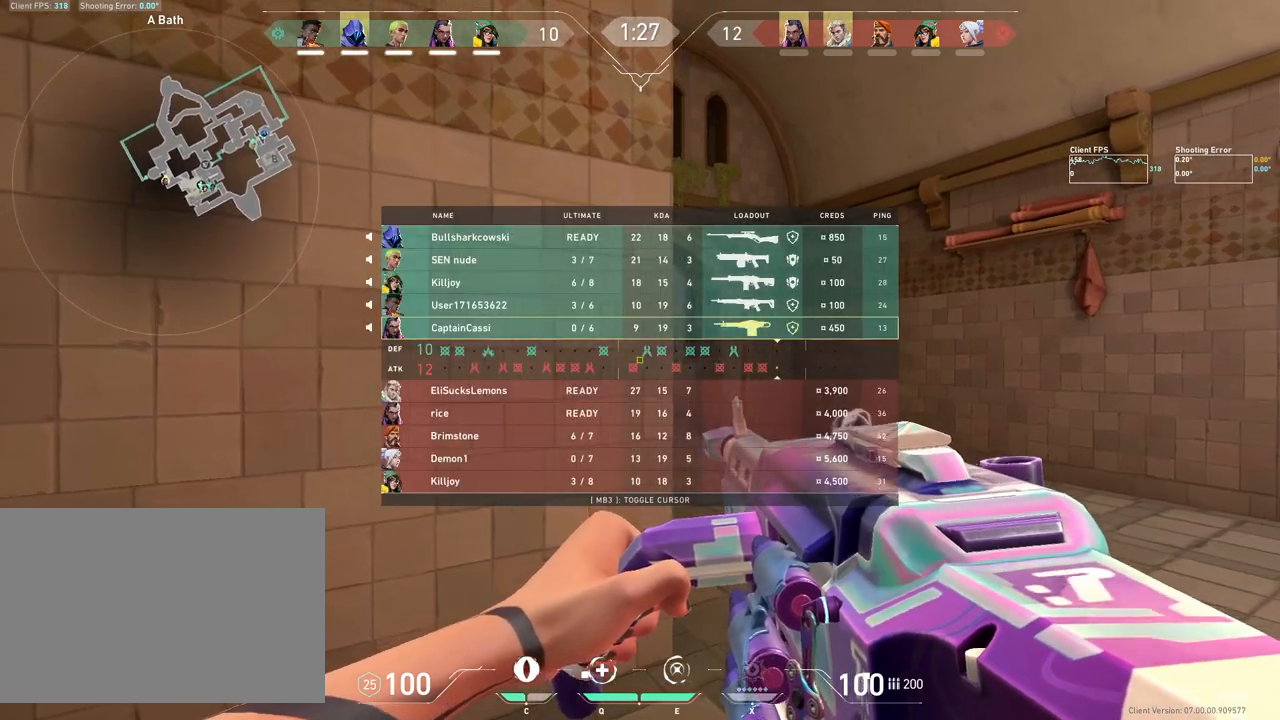
{"keys": [], "mouse": [], "events": [[250, "a", "up"]]}
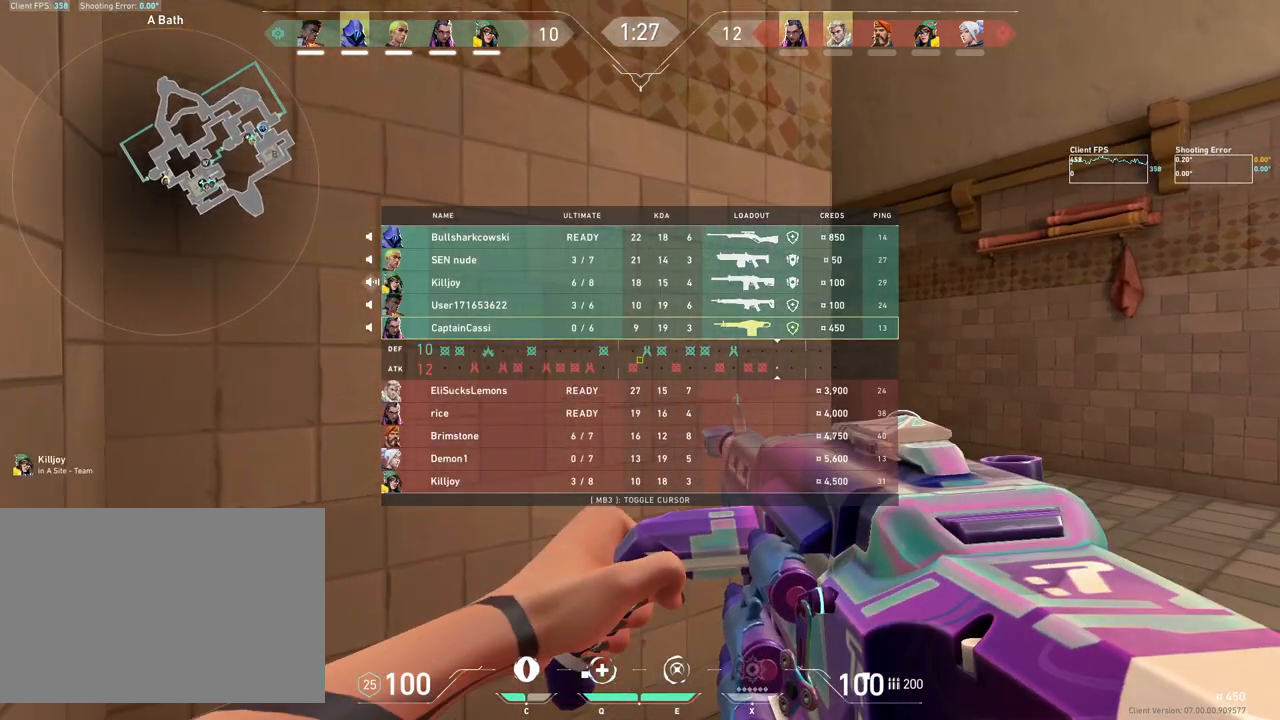
{"keys": ["w"], "mouse": [], "events": [[483, "w", "down"]]}
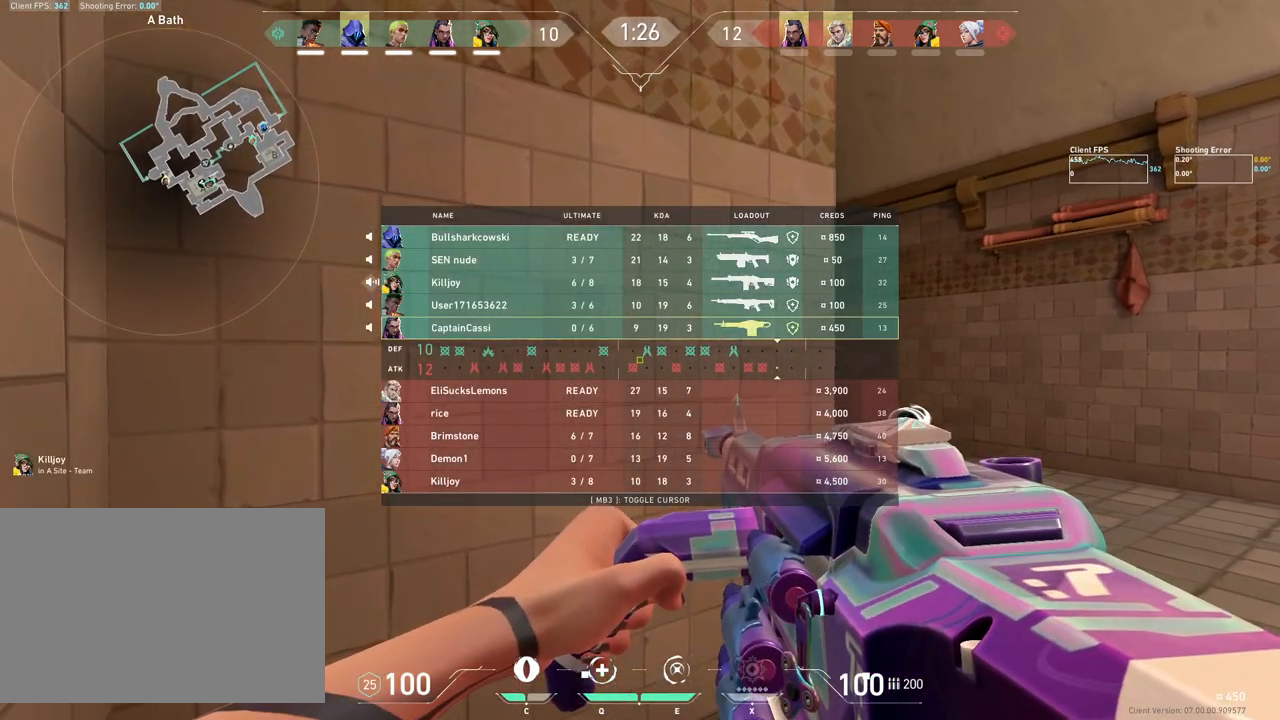
{"keys": ["d"], "mouse": [], "events": [[250, "d", "down"], [367, "w", "up"]]}
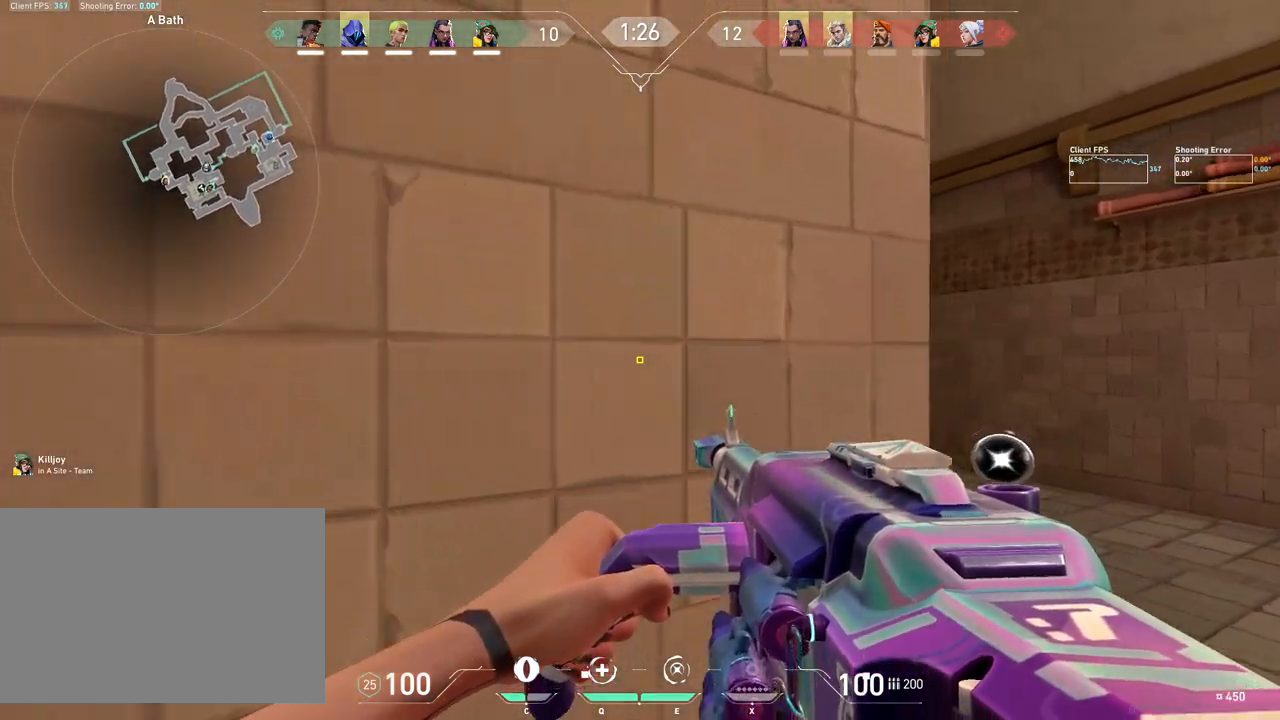
{"keys": ["d", "shift", "w"], "mouse": [], "events": [[17, "w", "down"], [50, "shift", "down"]]}
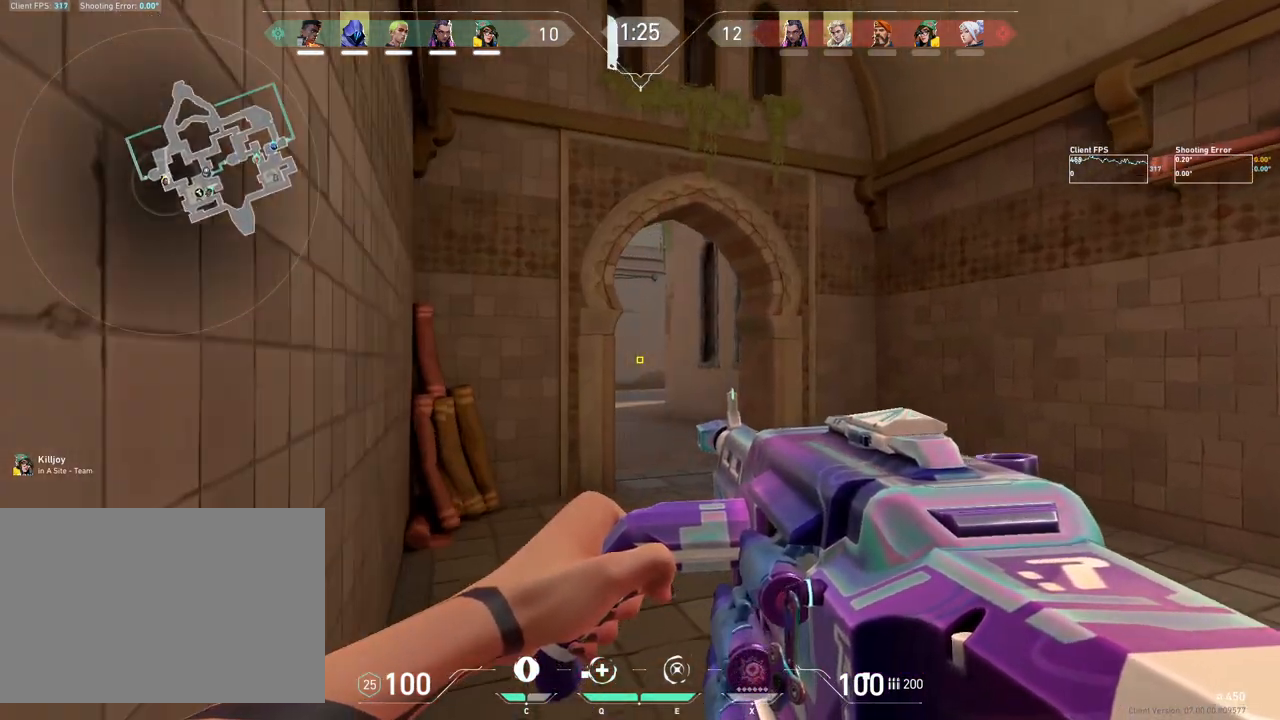
{"keys": ["d", "shift", "w"], "mouse": [], "events": []}
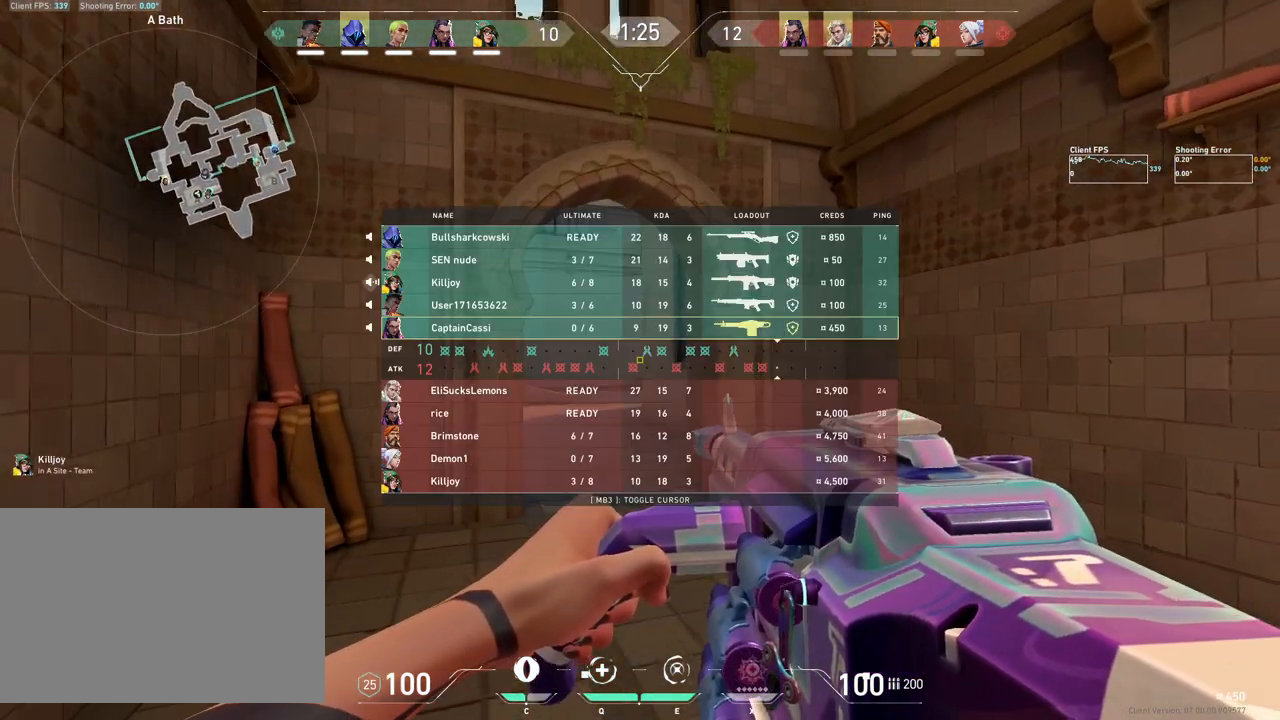
{"keys": ["d", "w"], "mouse": [], "events": [[333, "shift", "up"]]}
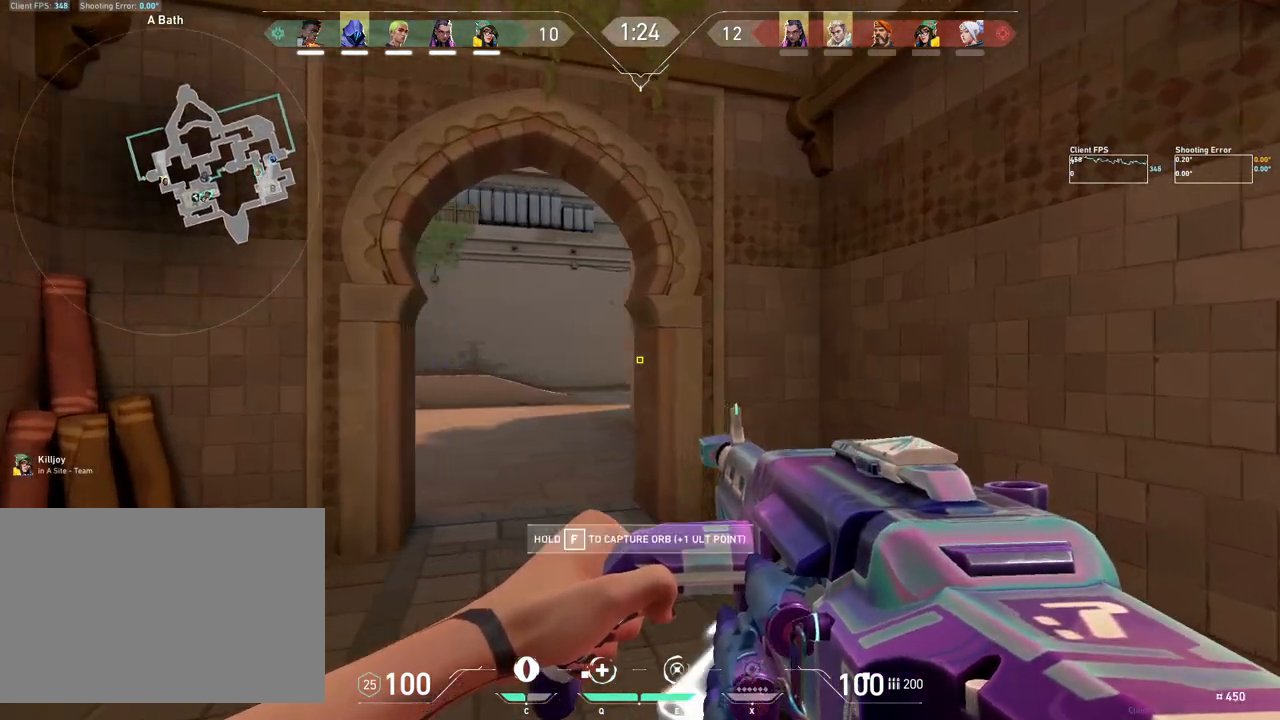
{"keys": ["d"], "mouse": [], "events": [[217, "d", "up"], [317, "w", "up"], [467, "d", "down"]]}
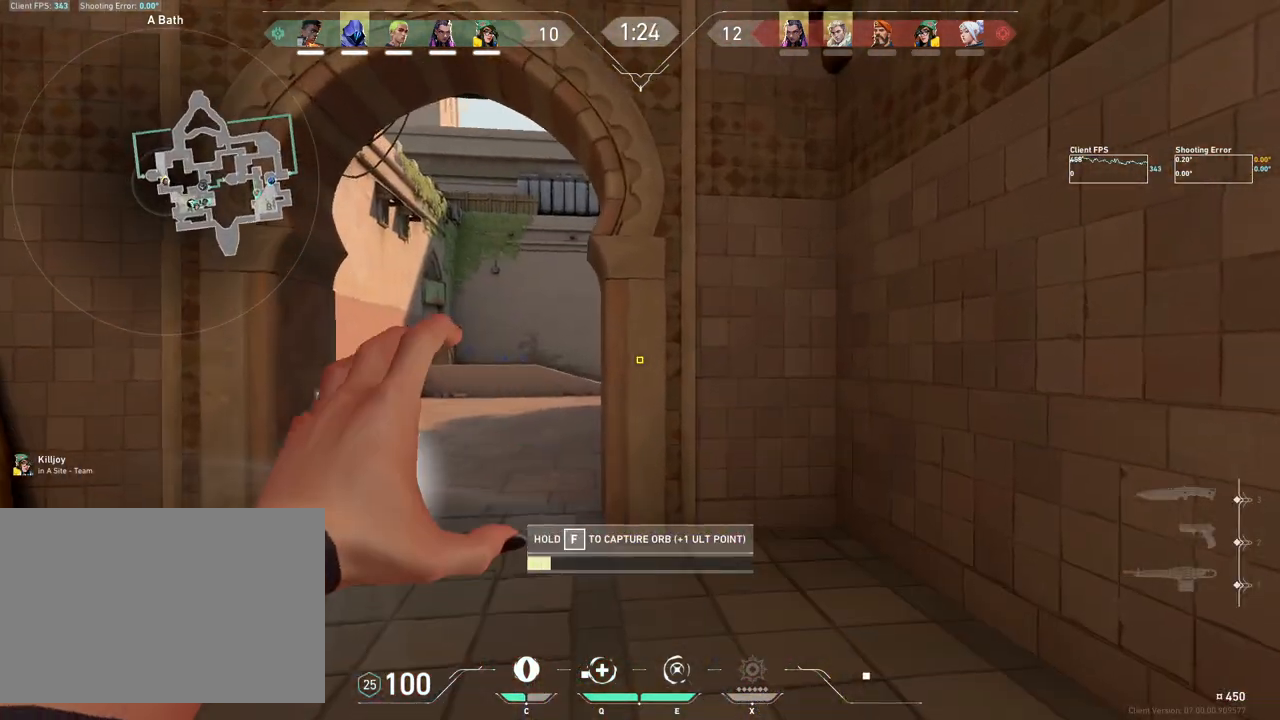
{"keys": ["d"], "mouse": [], "events": []}
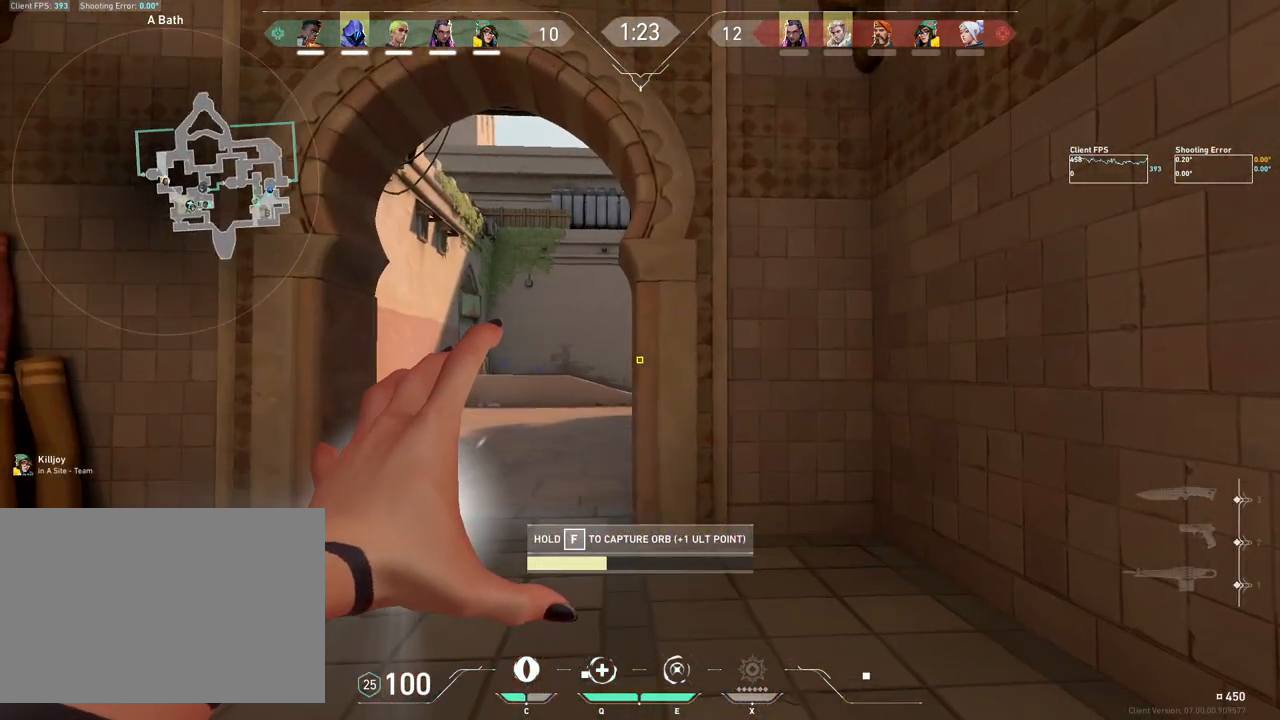
{"keys": ["d"], "mouse": [], "events": []}
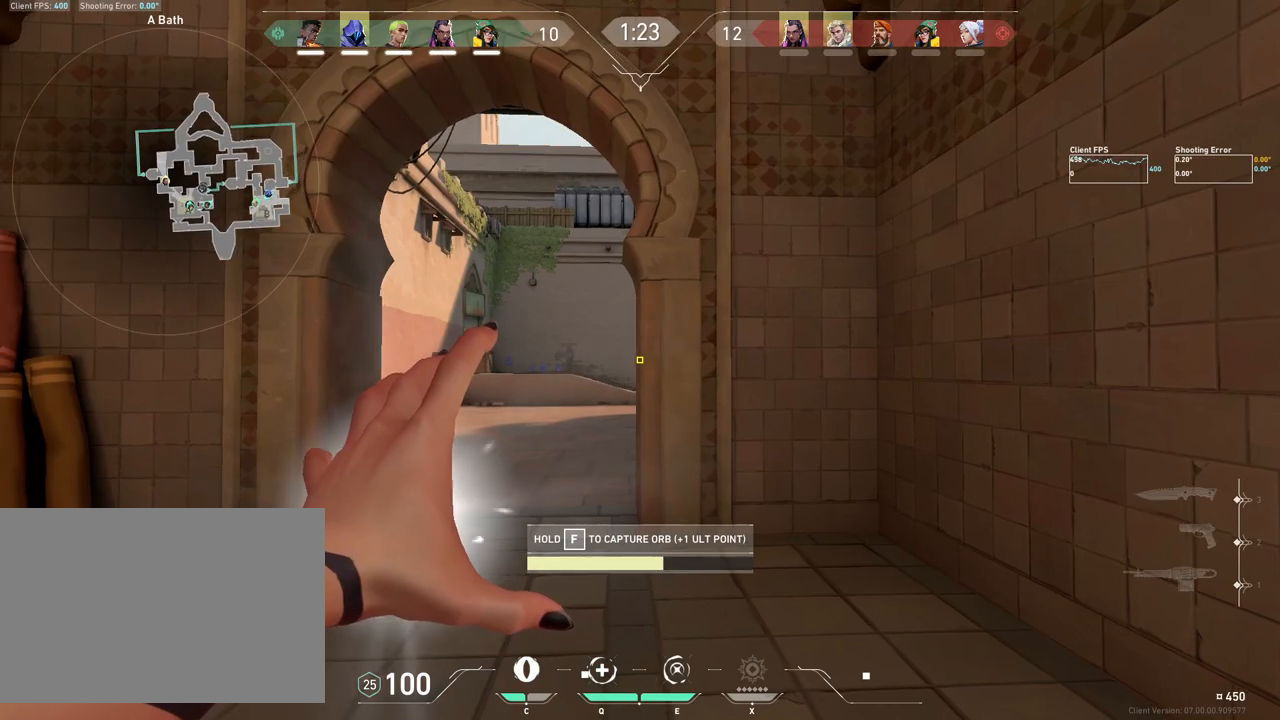
{"keys": ["d"], "mouse": [], "events": []}
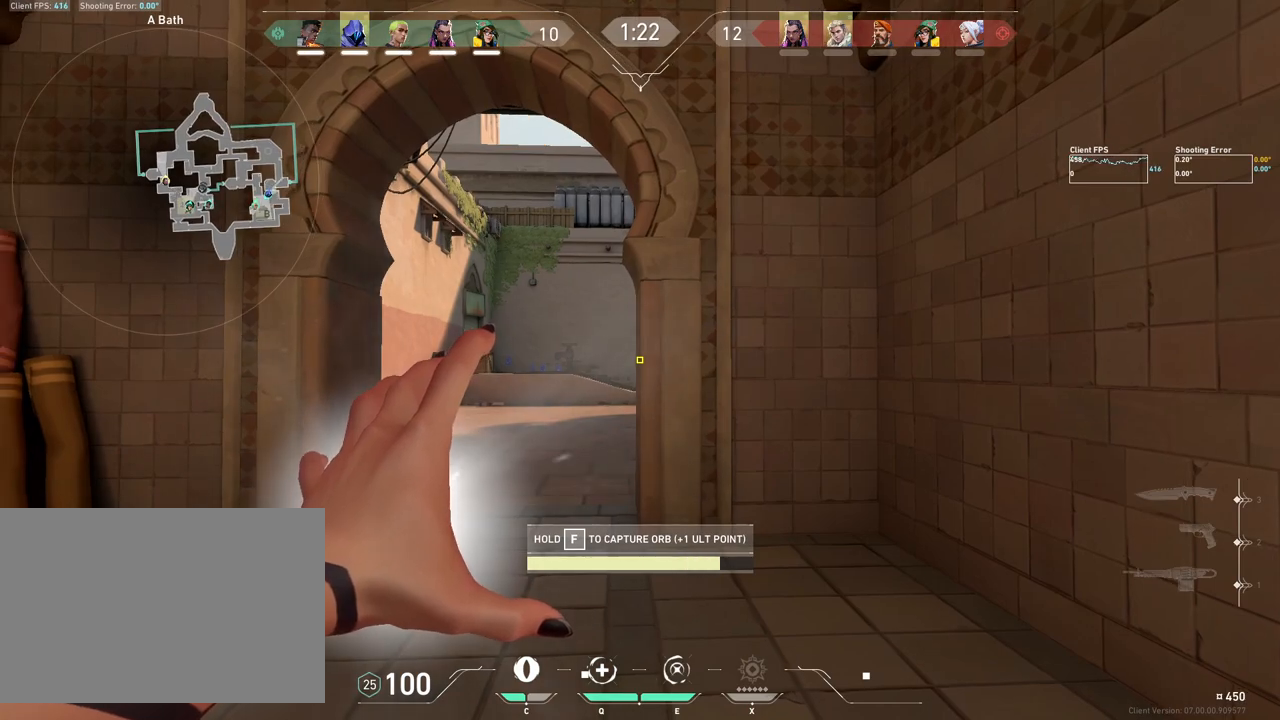
{"keys": [], "mouse": [], "events": [[483, "d", "up"]]}
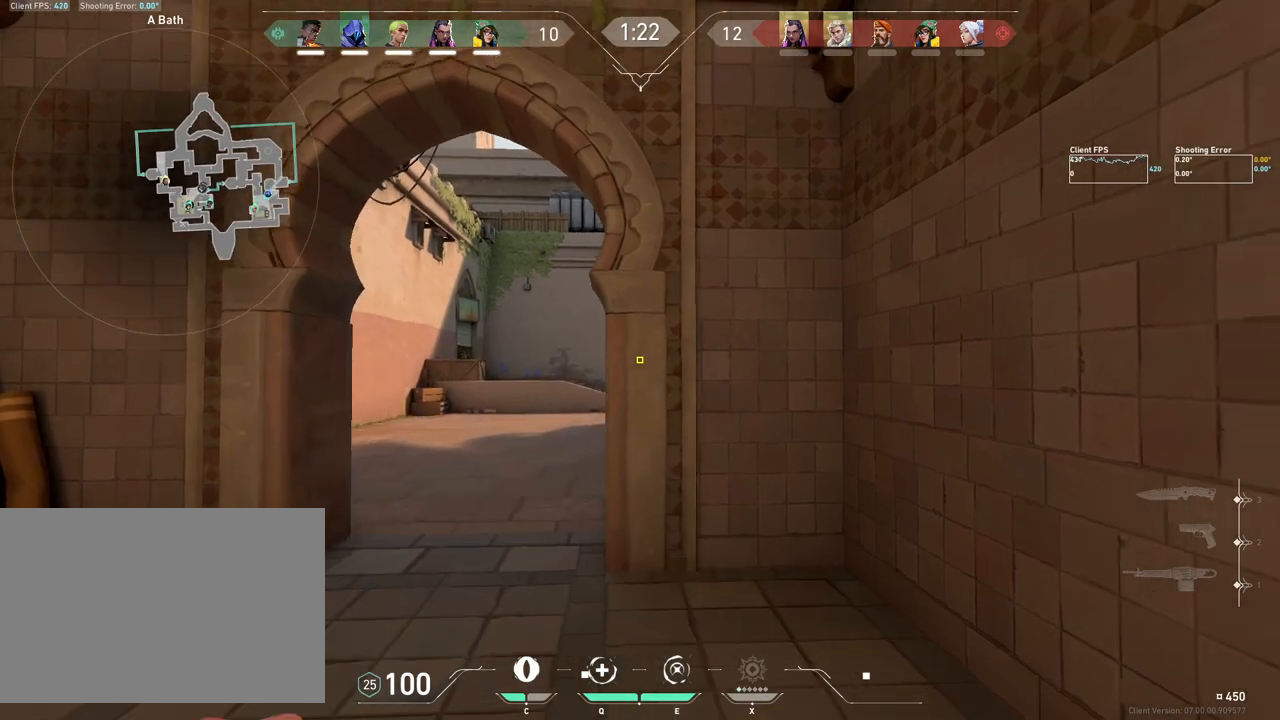
{"keys": ["a", "w"], "mouse": [], "events": [[133, "a", "down"], [133, "w", "down"]]}
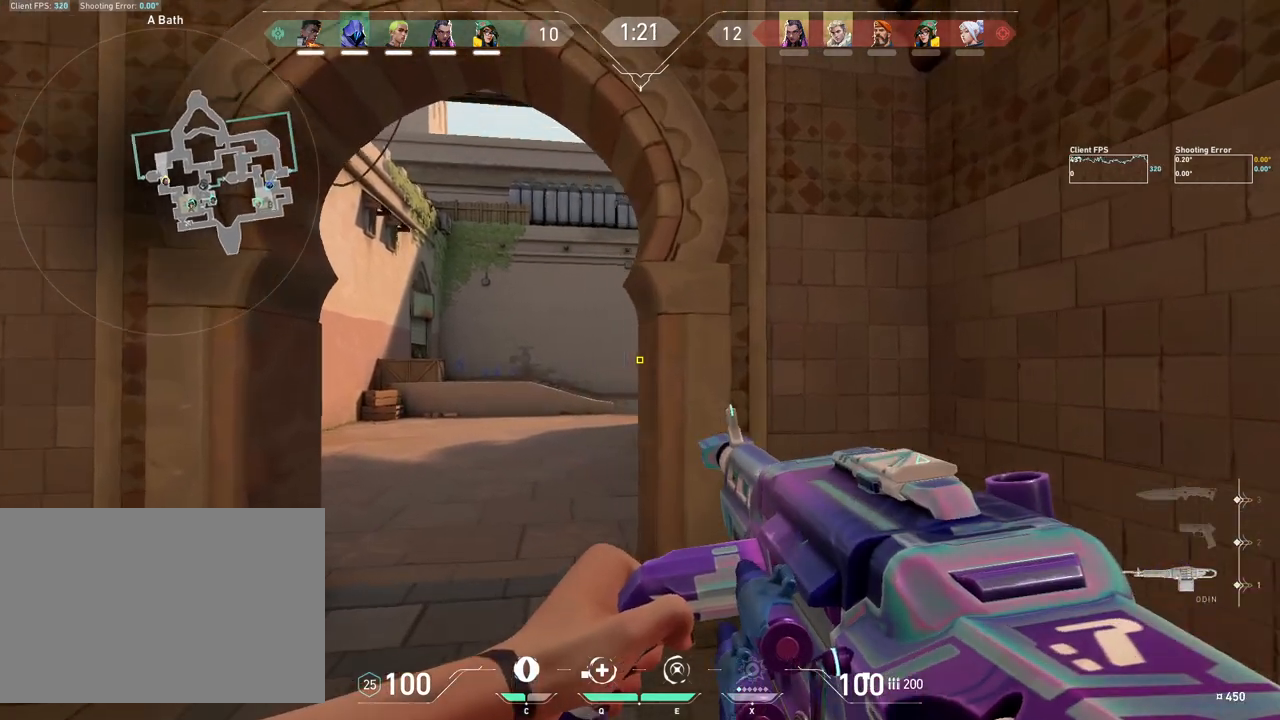
{"keys": ["a", "shift", "w"], "mouse": [], "events": [[83, "a", "up"], [333, "shift", "down"], [417, "a", "down"]]}
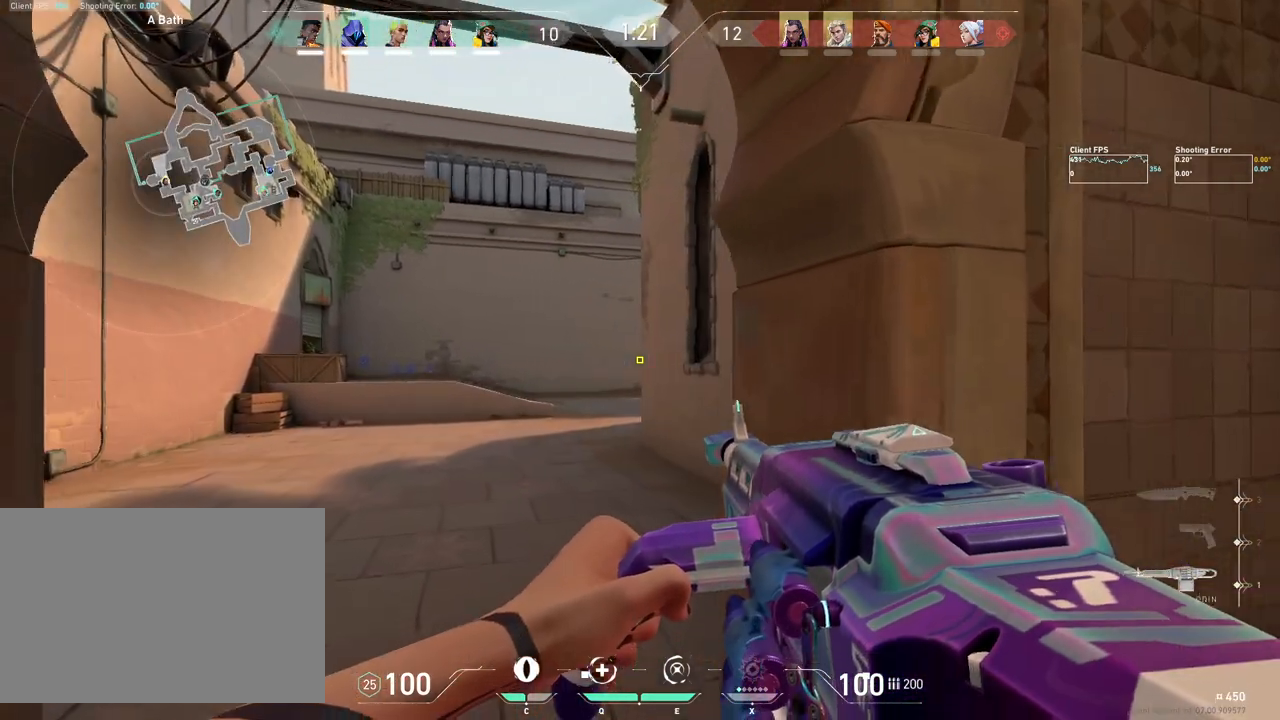
{"keys": ["shift", "w"], "mouse": [], "events": [[417, "a", "up"]]}
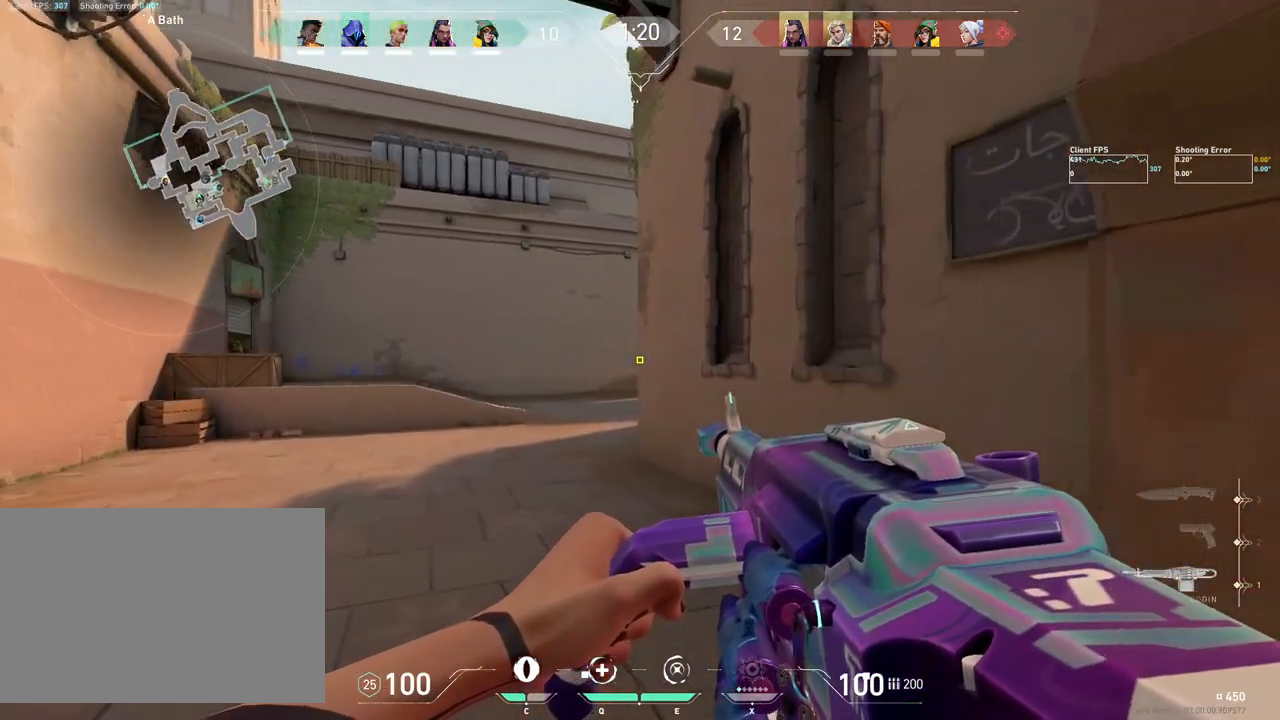
{"keys": ["shift", "w"], "mouse": [], "events": []}
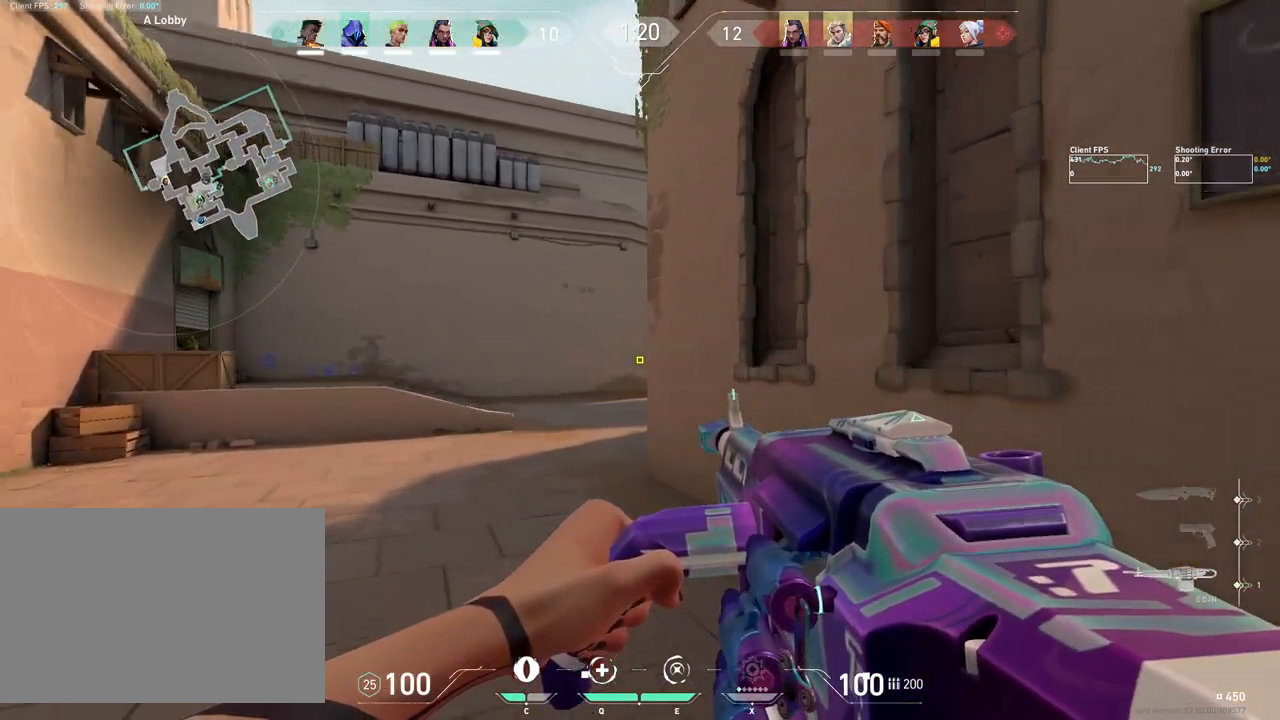
{"keys": ["shift", "w"], "mouse": [], "events": [[50, "d", "down"], [183, "d", "up"]]}
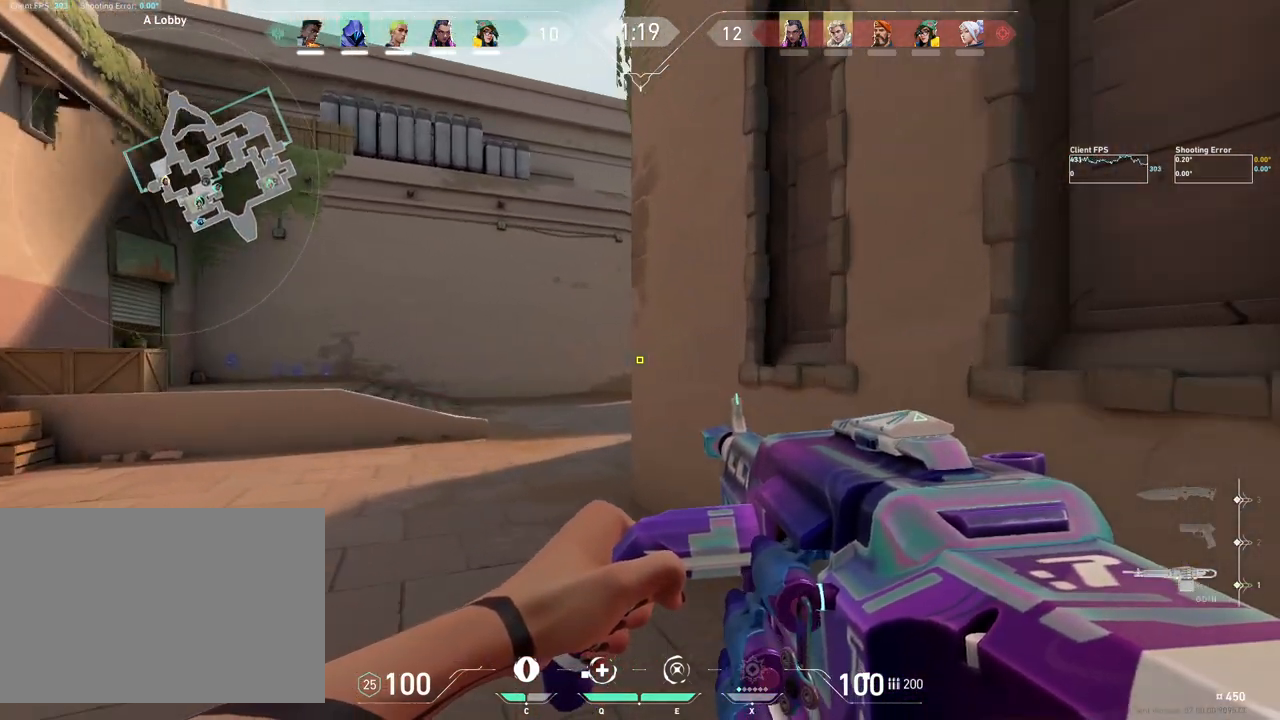
{"keys": ["a", "shift", "w"], "mouse": [], "events": [[417, "a", "down"]]}
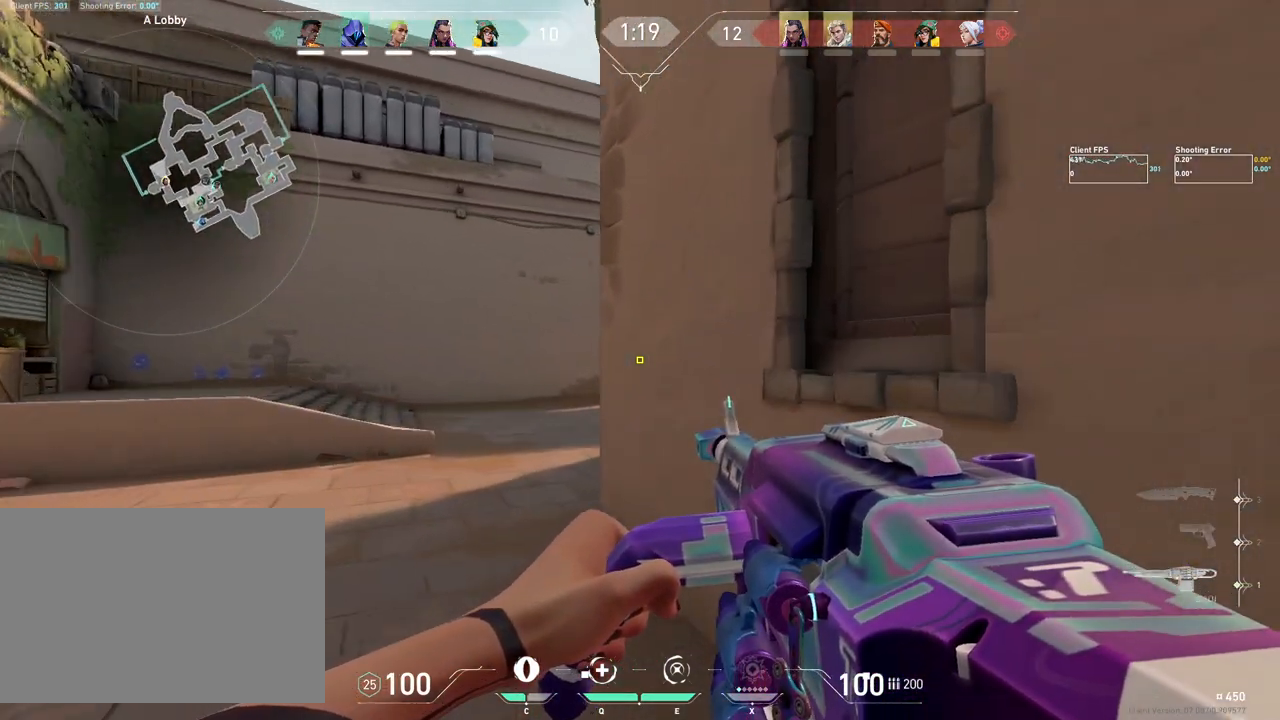
{"keys": ["a"], "mouse": [], "events": [[133, "a", "up"], [133, "shift", "up"], [133, "w", "up"], [250, "a", "down"]]}